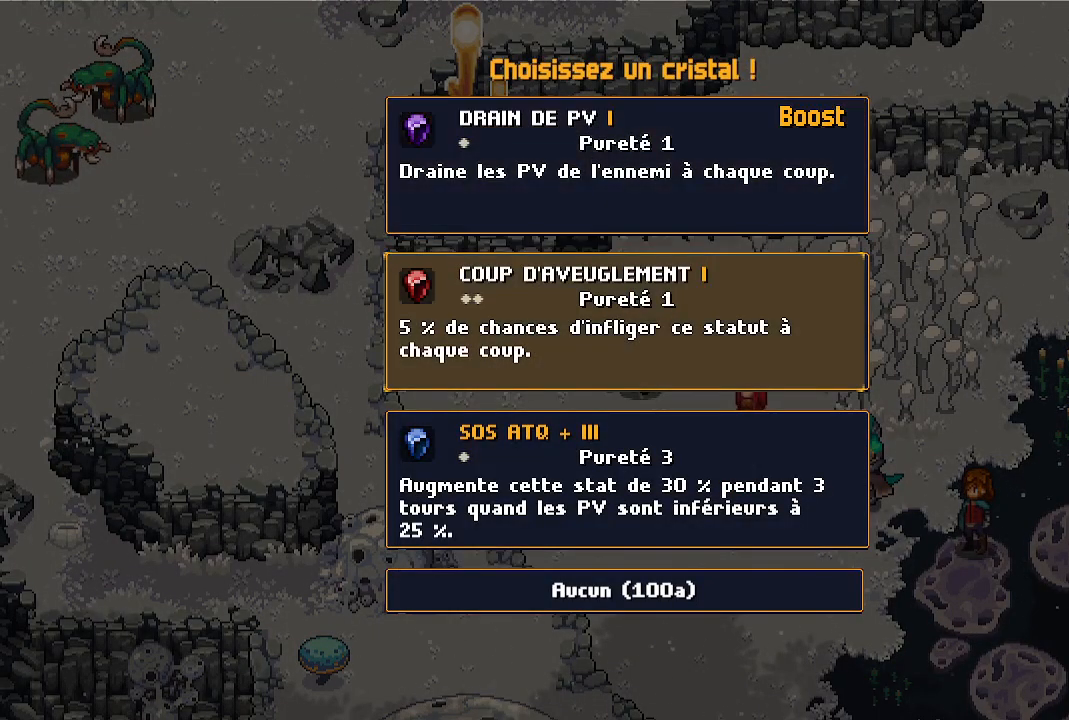
Gameplay with a controller (Xbox layout); each line is a JSON object with the inputs held at the frame after it (dt_ms = milliseconds from this image to that frame). "events" lists button and stick changes between this image and that frame as [ms after this image, input, new state], when the widget could be followed in between.
{"dt_ms": 500, "buttons": [], "left_stick": "center", "right_stick": "center", "events": [[17, "DPAD_DOWN", "down"], [117, "DPAD_DOWN", "up"]]}
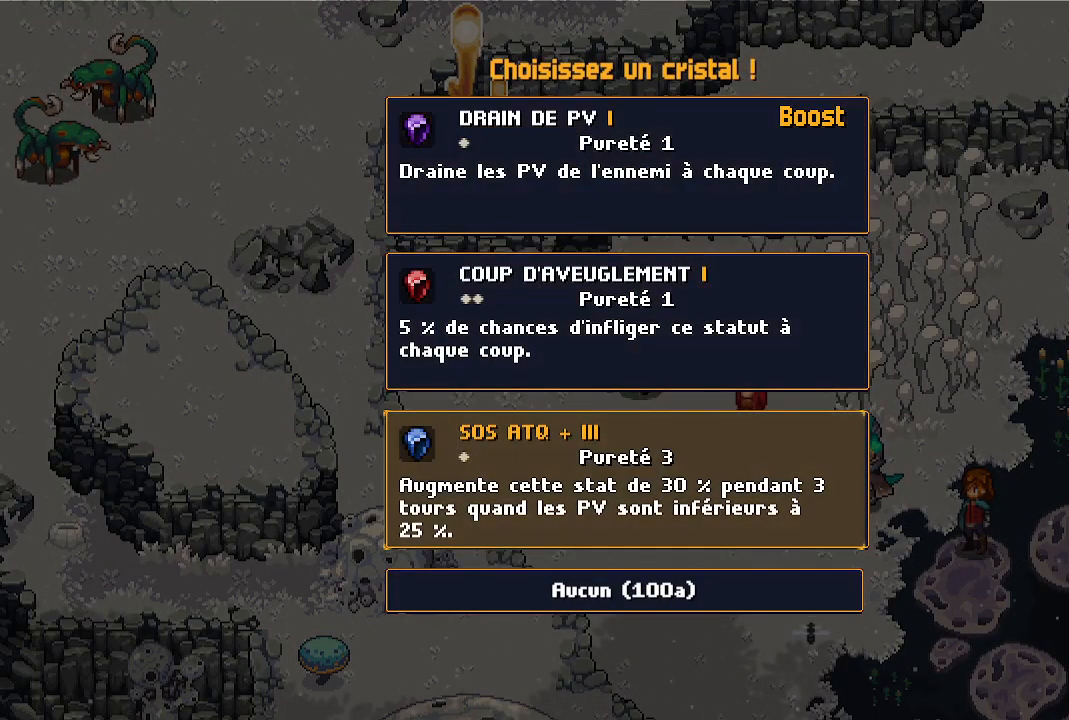
{"dt_ms": 500, "buttons": [], "left_stick": "center", "right_stick": "center", "events": []}
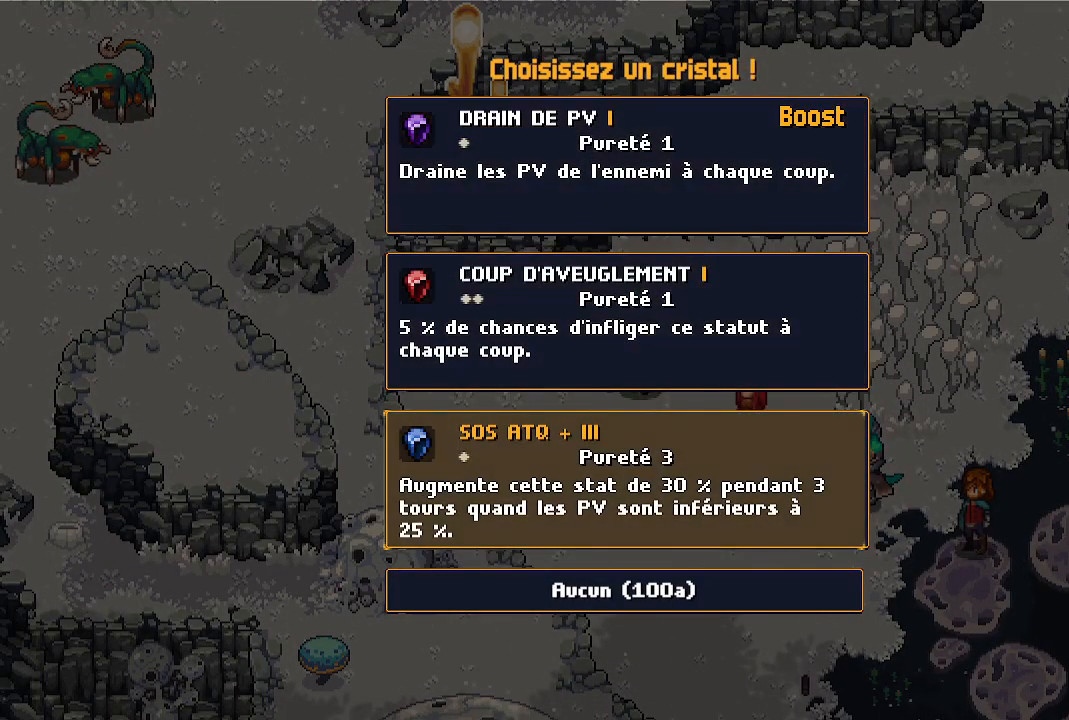
{"dt_ms": 500, "buttons": ["DPAD_UP"], "left_stick": "center", "right_stick": "center", "events": [[350, "DPAD_UP", "down"], [433, "DPAD_UP", "up"], [500, "DPAD_UP", "down"]]}
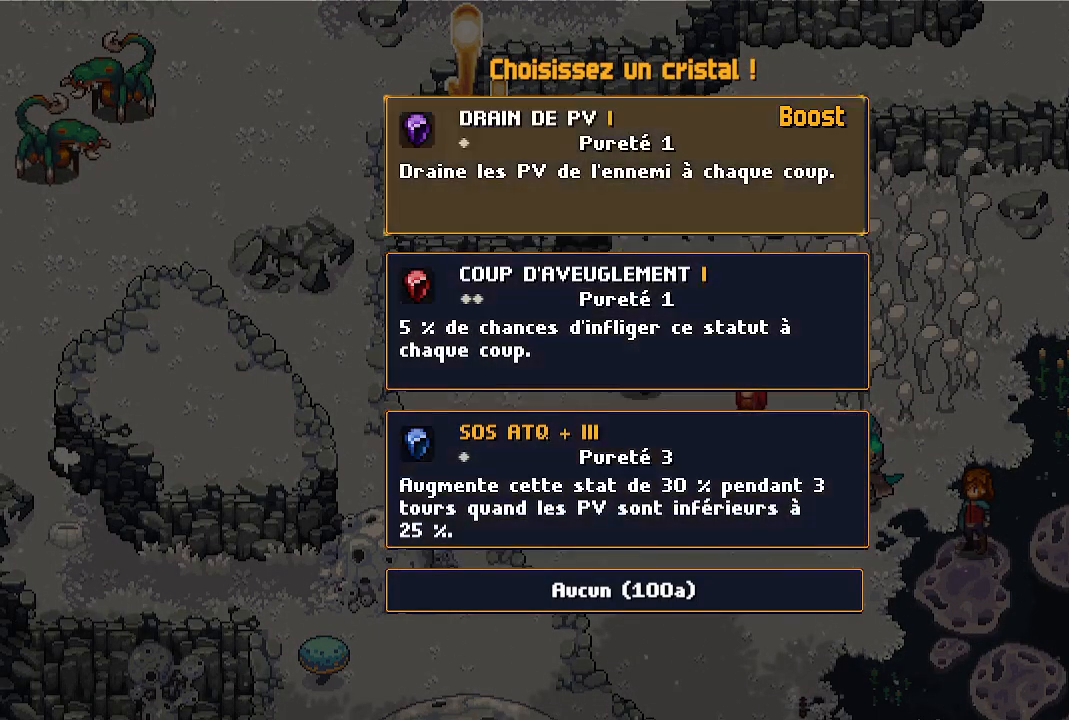
{"dt_ms": 500, "buttons": [], "left_stick": "center", "right_stick": "center", "events": [[100, "DPAD_UP", "up"], [133, "A", "down"], [267, "A", "up"]]}
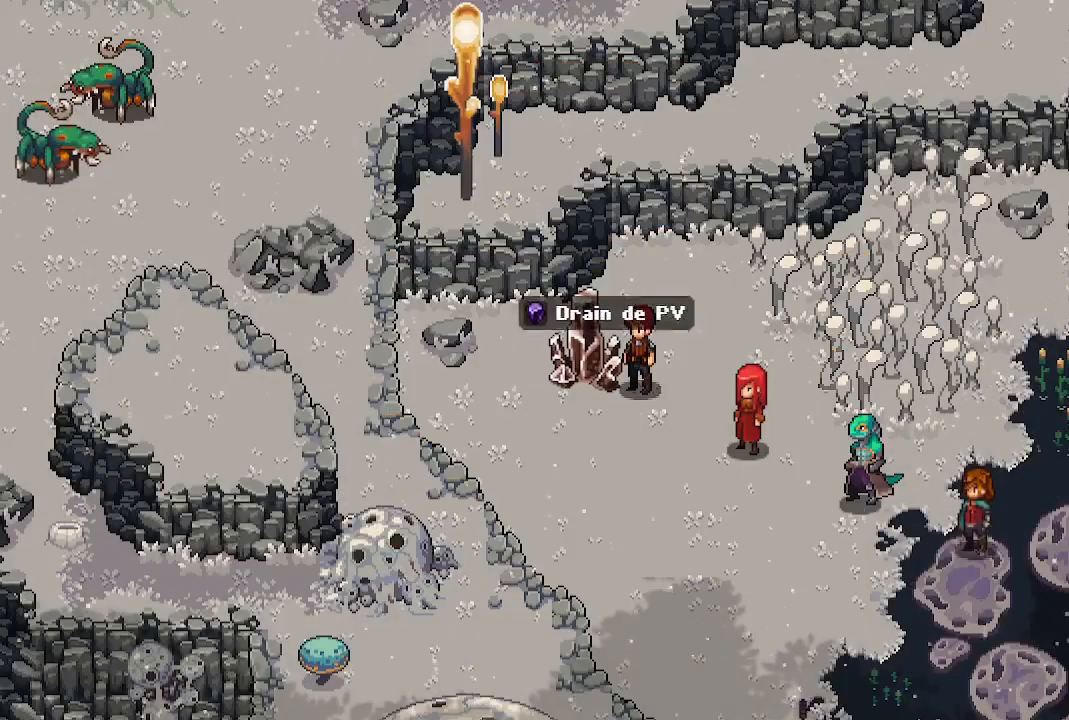
{"dt_ms": 500, "buttons": [], "left_stick": "right", "right_stick": "center", "events": [[150, "left_stick", "right"]]}
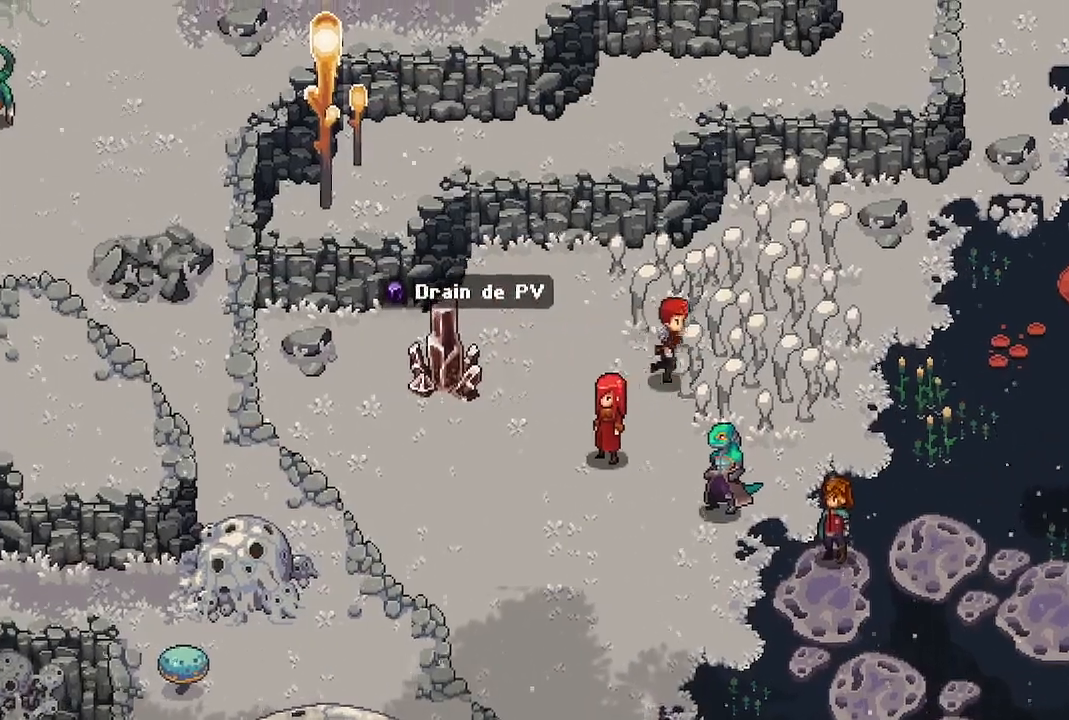
{"dt_ms": 500, "buttons": [], "left_stick": "up-right", "right_stick": "center"}
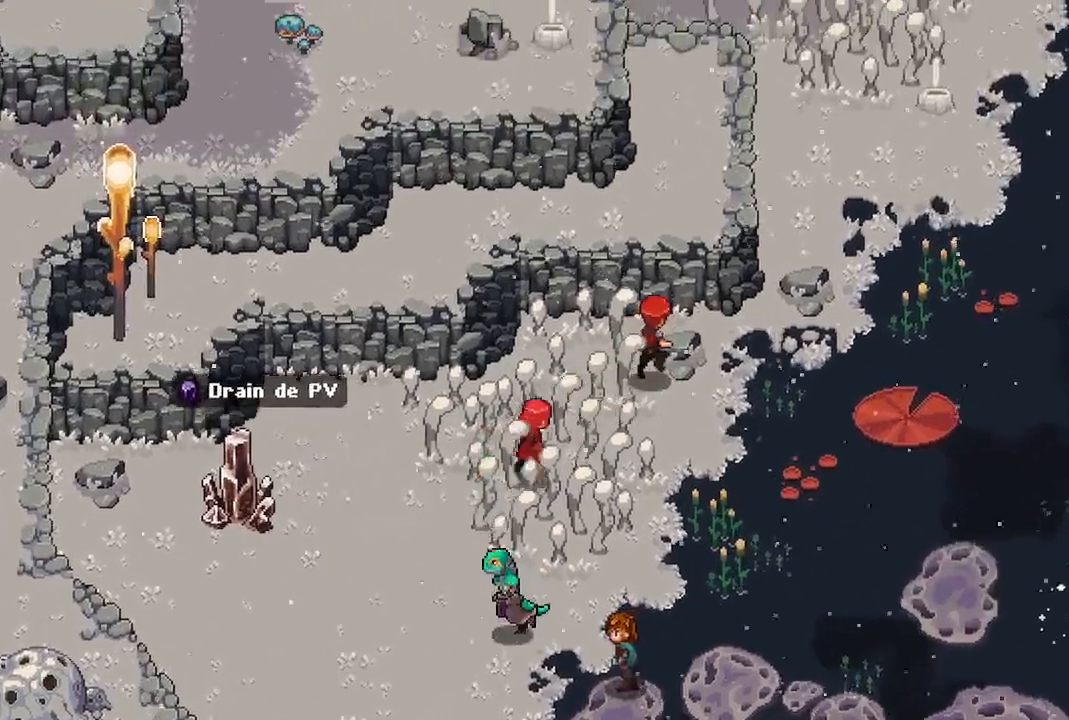
{"dt_ms": 500, "buttons": [], "left_stick": "down-left", "right_stick": "center", "events": [[117, "left_stick", "center"], [467, "left_stick", "down-left"]]}
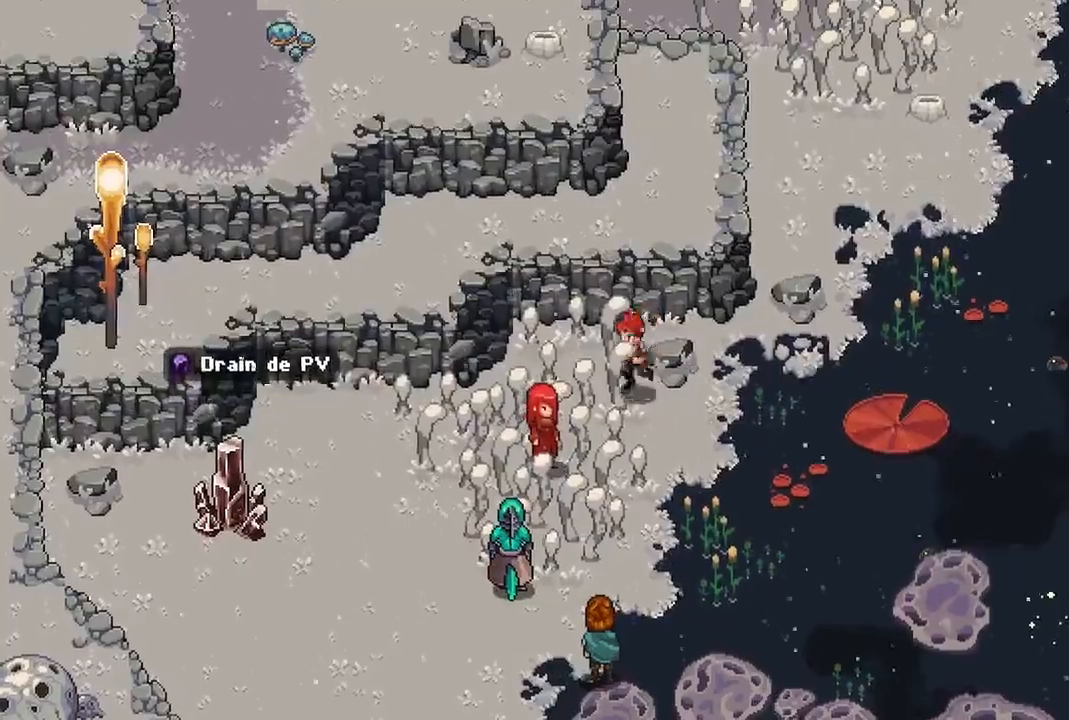
{"dt_ms": 500, "buttons": [], "left_stick": "down-left", "right_stick": "center", "events": []}
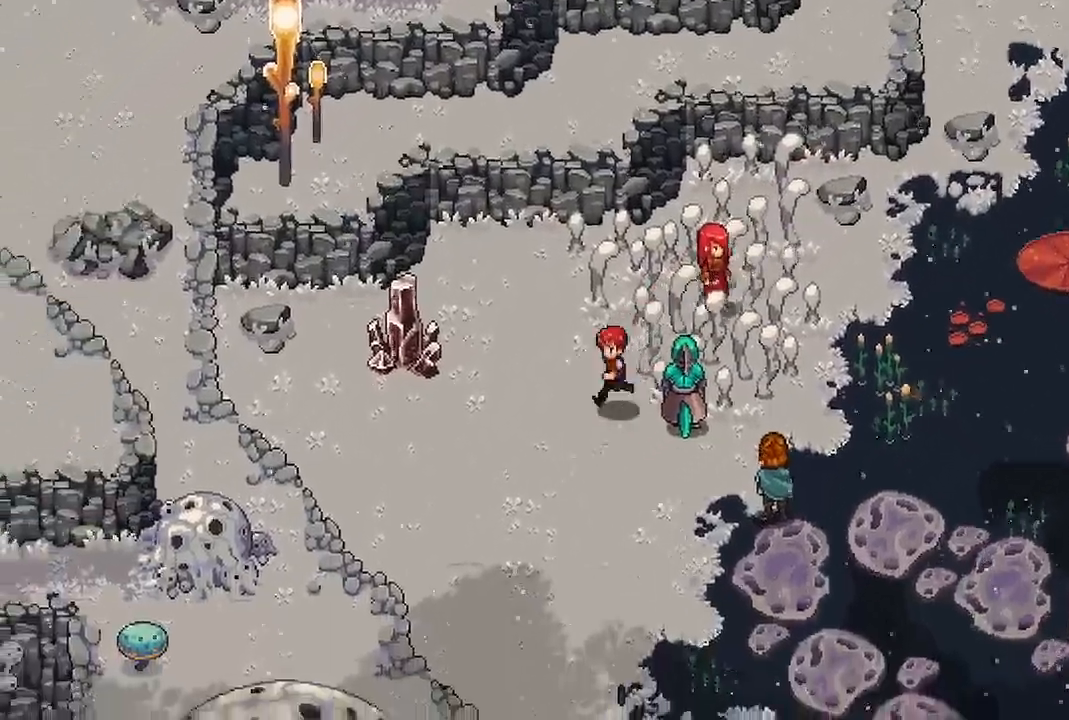
{"dt_ms": 500, "buttons": [], "left_stick": "down", "right_stick": "center", "events": [[267, "left_stick", "down"]]}
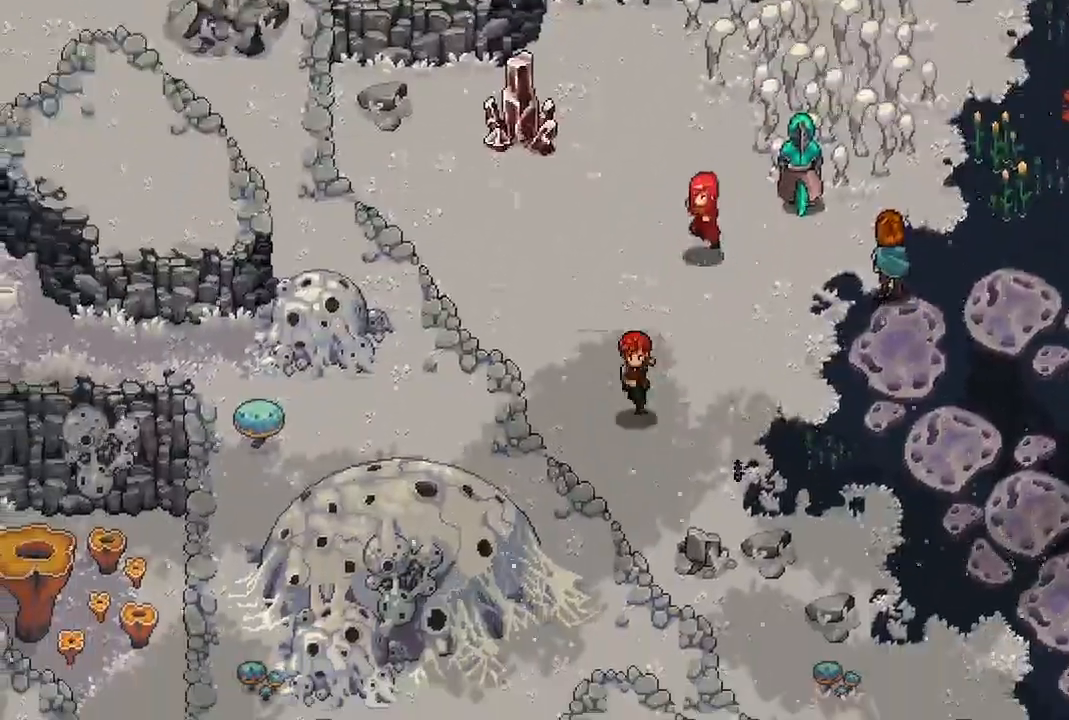
{"dt_ms": 500, "buttons": [], "left_stick": "down-right", "right_stick": "center", "events": [[217, "left_stick", "down-right"]]}
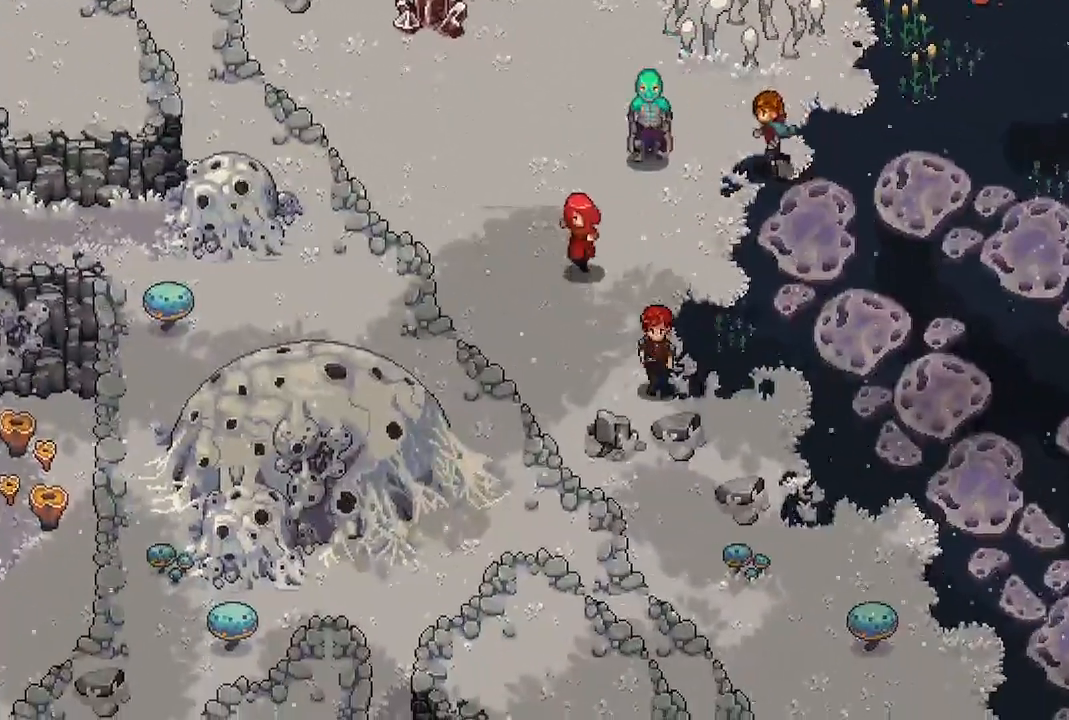
{"dt_ms": 500, "buttons": [], "left_stick": "up-right", "right_stick": "center", "events": [[67, "left_stick", "center"], [200, "left_stick", "right"], [333, "left_stick", "up-right"]]}
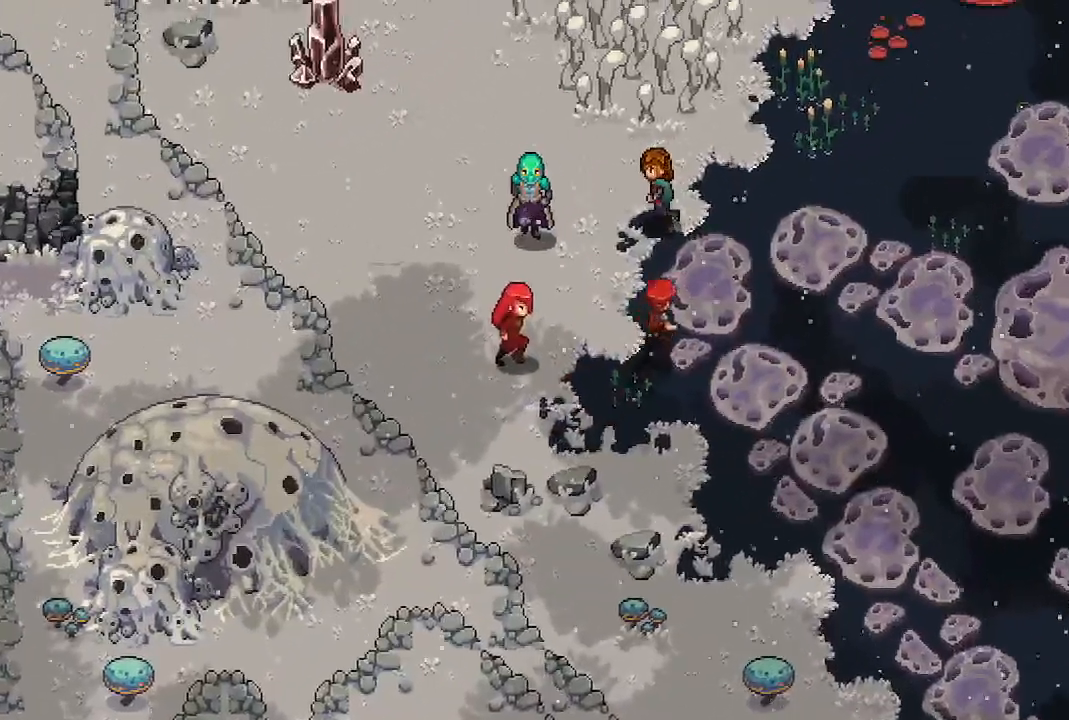
{"dt_ms": 500, "buttons": [], "left_stick": "down", "right_stick": "center", "events": [[100, "left_stick", "right"], [200, "left_stick", "down-right"], [350, "left_stick", "down"]]}
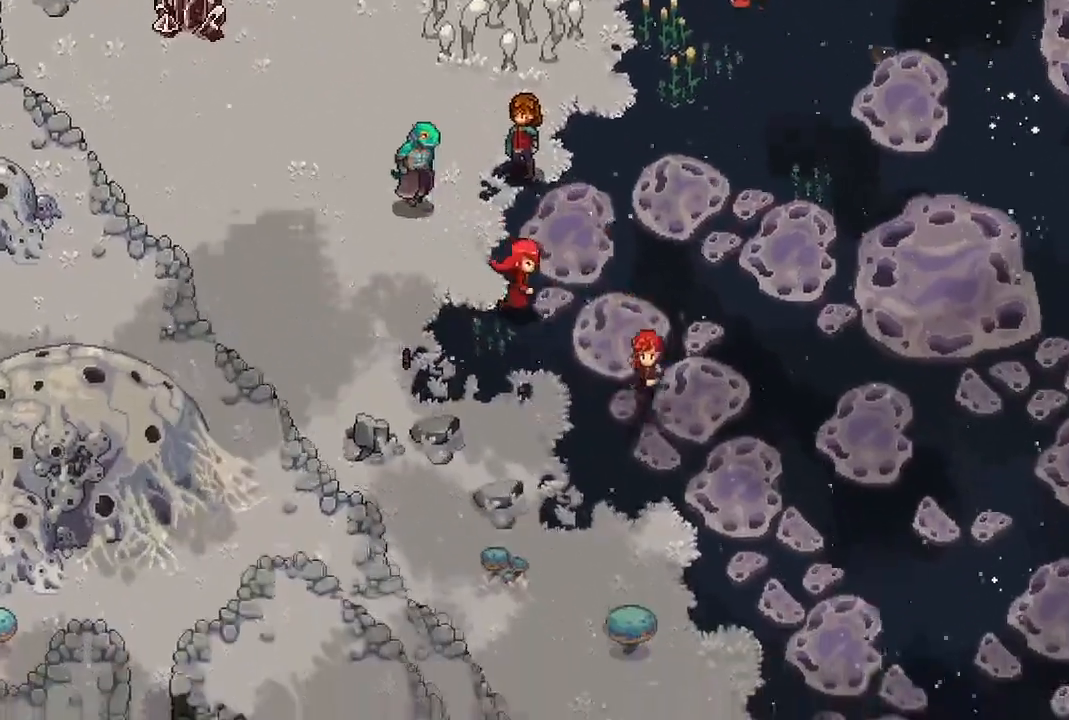
{"dt_ms": 500, "buttons": [], "left_stick": "down-right", "right_stick": "center", "events": [[117, "left_stick", "down-right"], [417, "R1", "down"], [433, "R1", "up"]]}
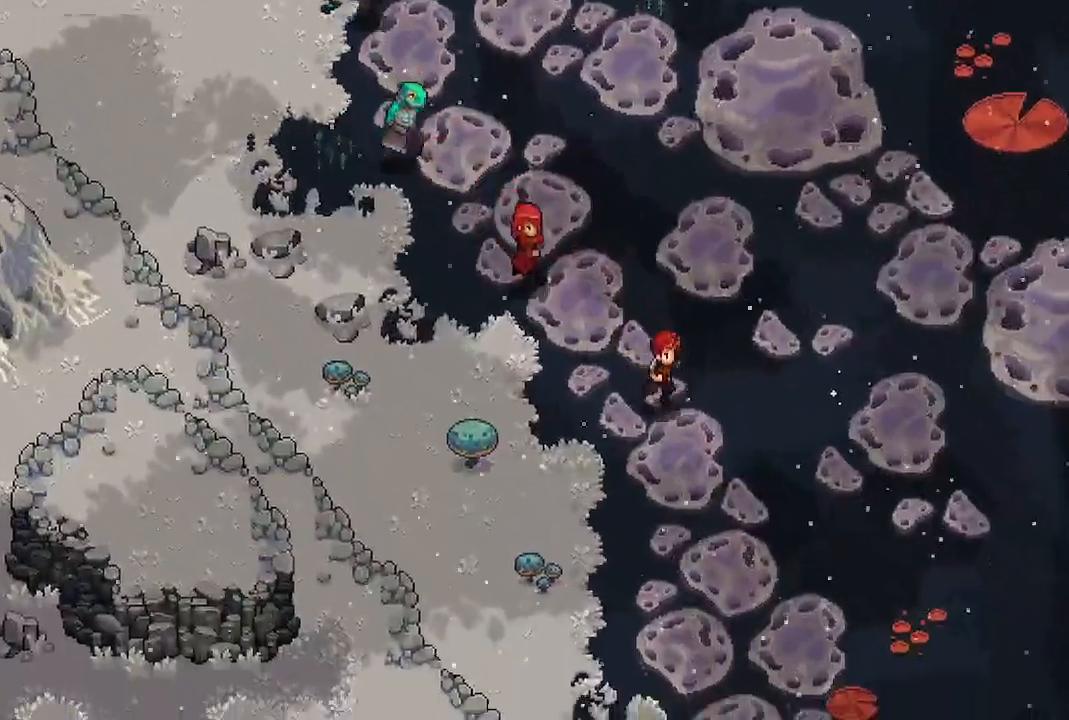
{"dt_ms": 500, "buttons": [], "left_stick": "down", "right_stick": "center", "events": [[217, "left_stick", "down"]]}
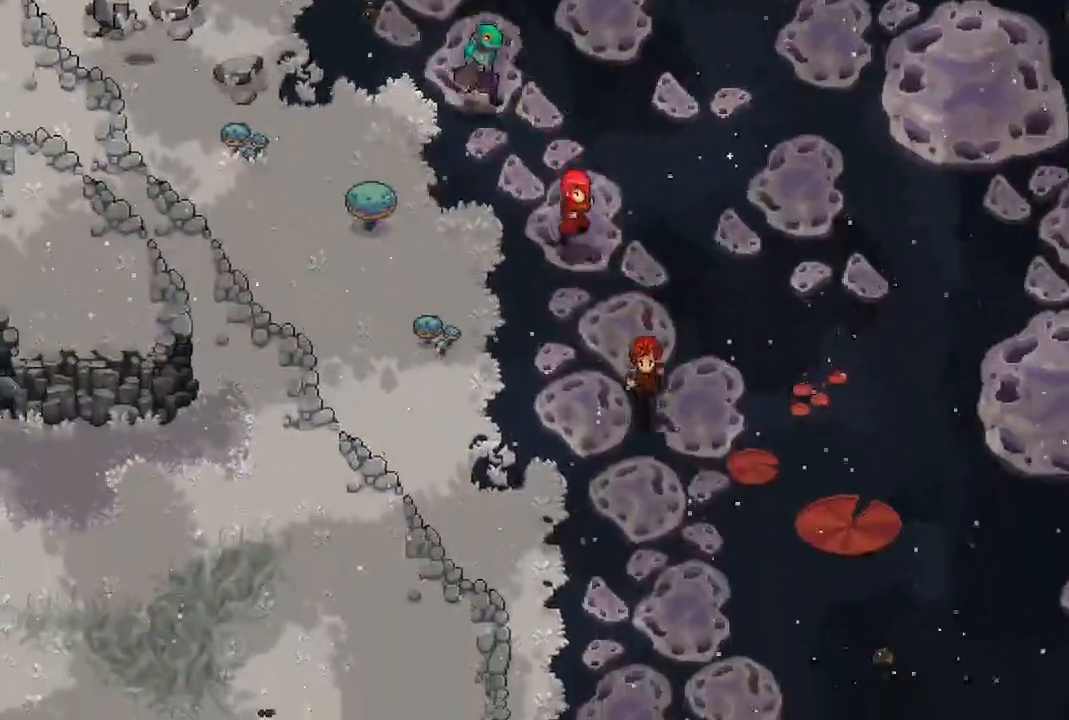
{"dt_ms": 1000, "buttons": [], "left_stick": "down", "right_stick": "center"}
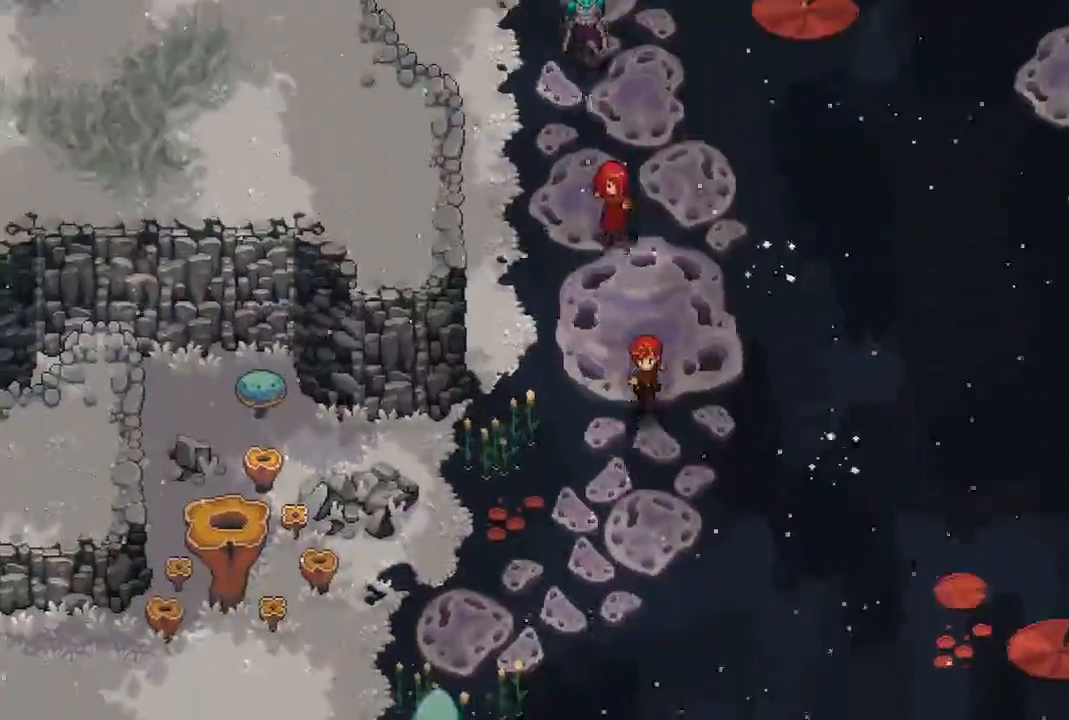
{"dt_ms": 500, "buttons": [], "left_stick": "down-left", "right_stick": "center", "events": [[267, "left_stick", "down-left"]]}
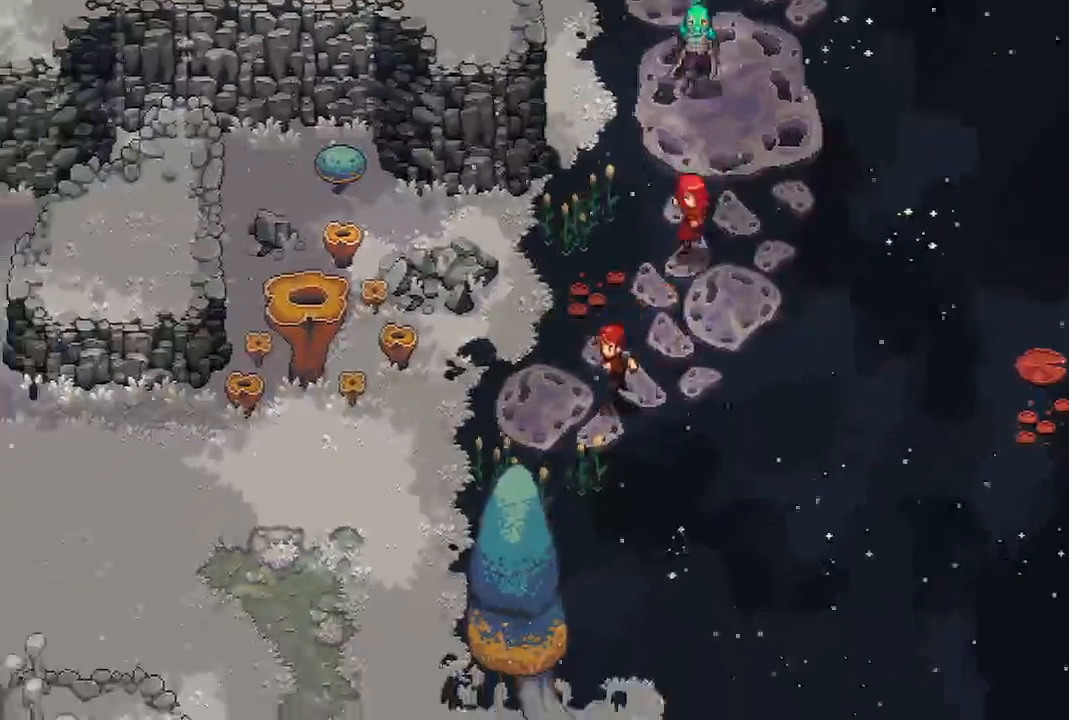
{"dt_ms": 500, "buttons": [], "left_stick": "down-left", "right_stick": "center"}
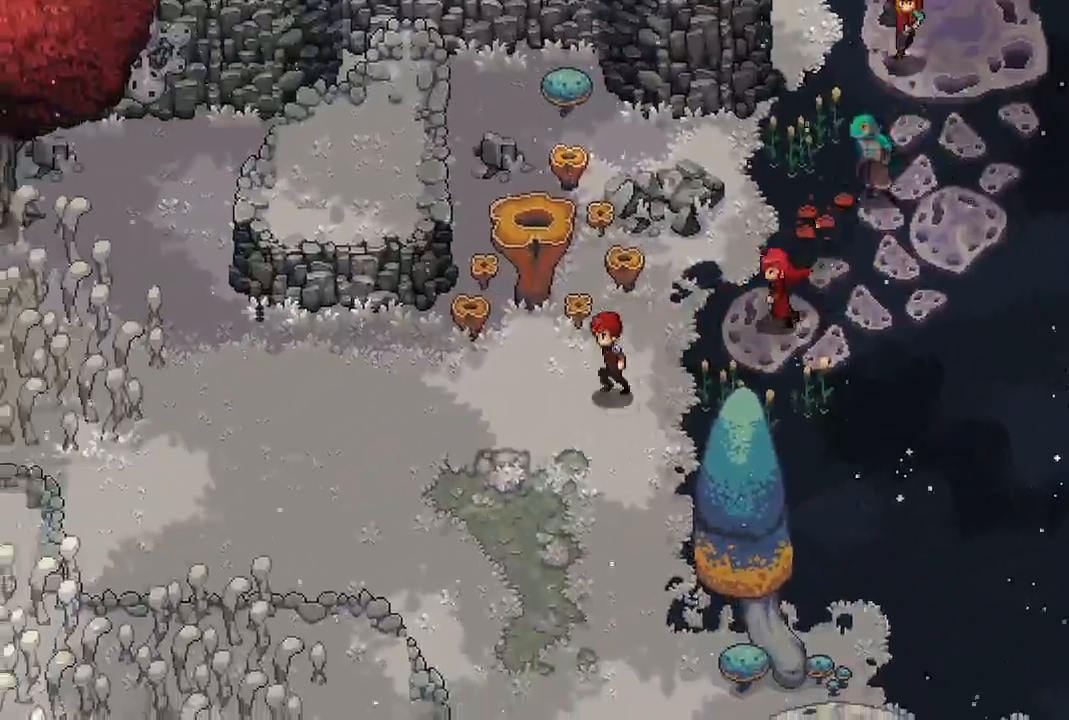
{"dt_ms": 500, "buttons": [], "left_stick": "down-right", "right_stick": "center", "events": [[350, "left_stick", "down"], [483, "left_stick", "down-right"]]}
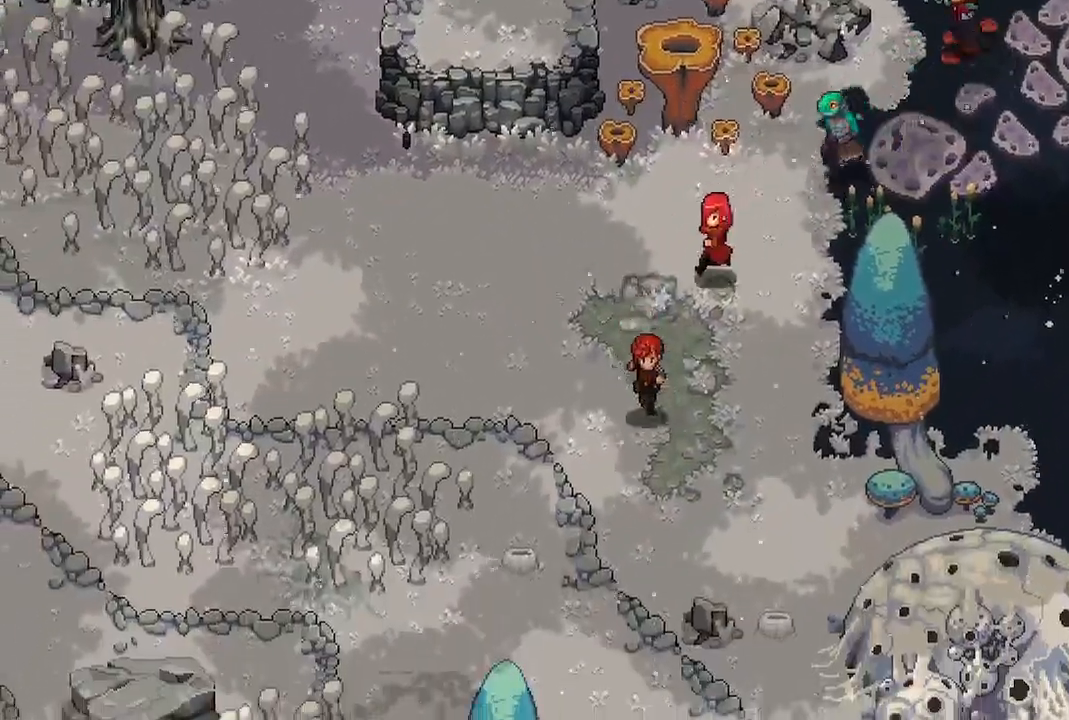
{"dt_ms": 500, "buttons": [], "left_stick": "down-right", "right_stick": "center", "events": []}
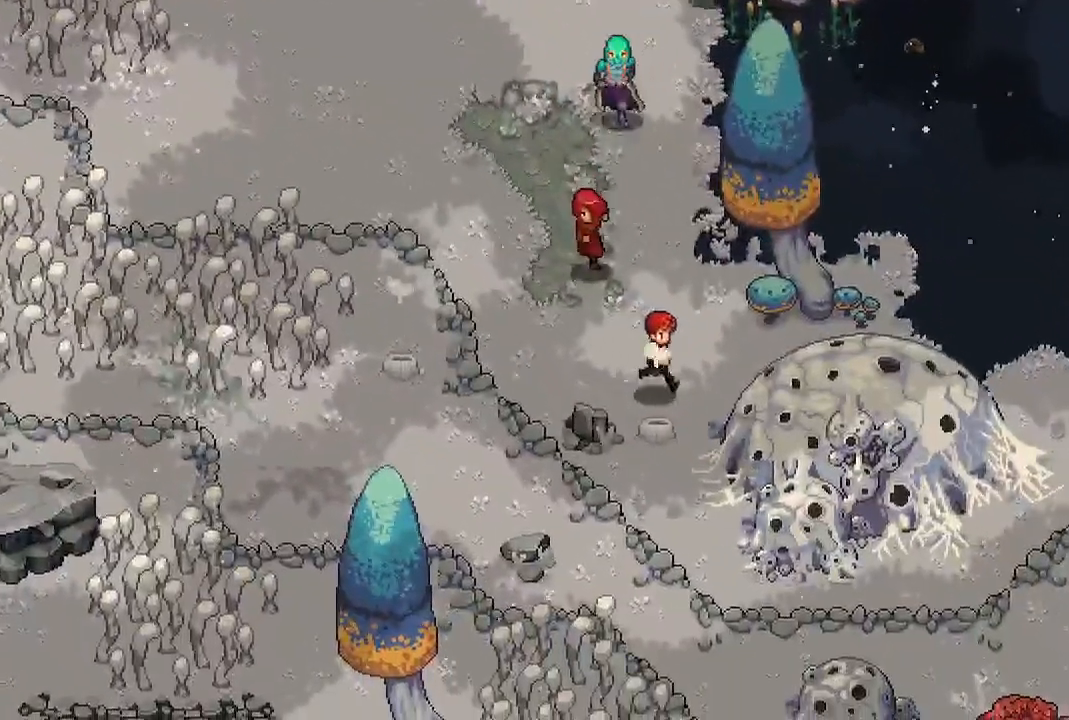
{"dt_ms": 500, "buttons": [], "left_stick": "up-left", "right_stick": "center", "events": [[100, "left_stick", "center"], [300, "left_stick", "up-left"]]}
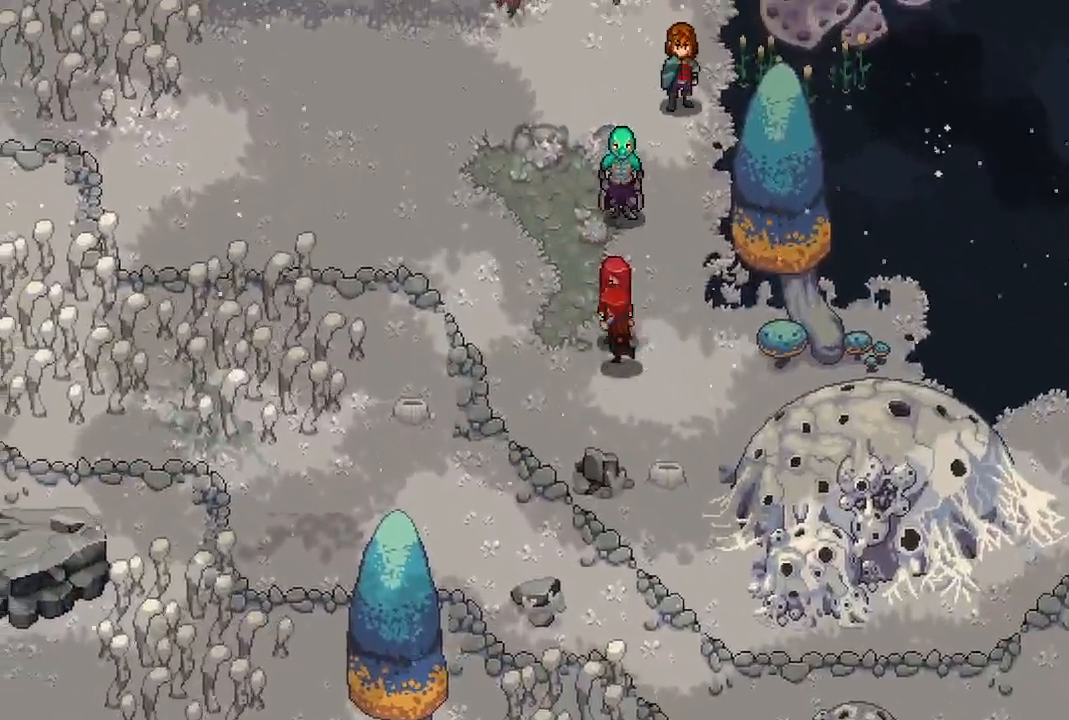
{"dt_ms": 500, "buttons": [], "left_stick": "up-left", "right_stick": "center", "events": []}
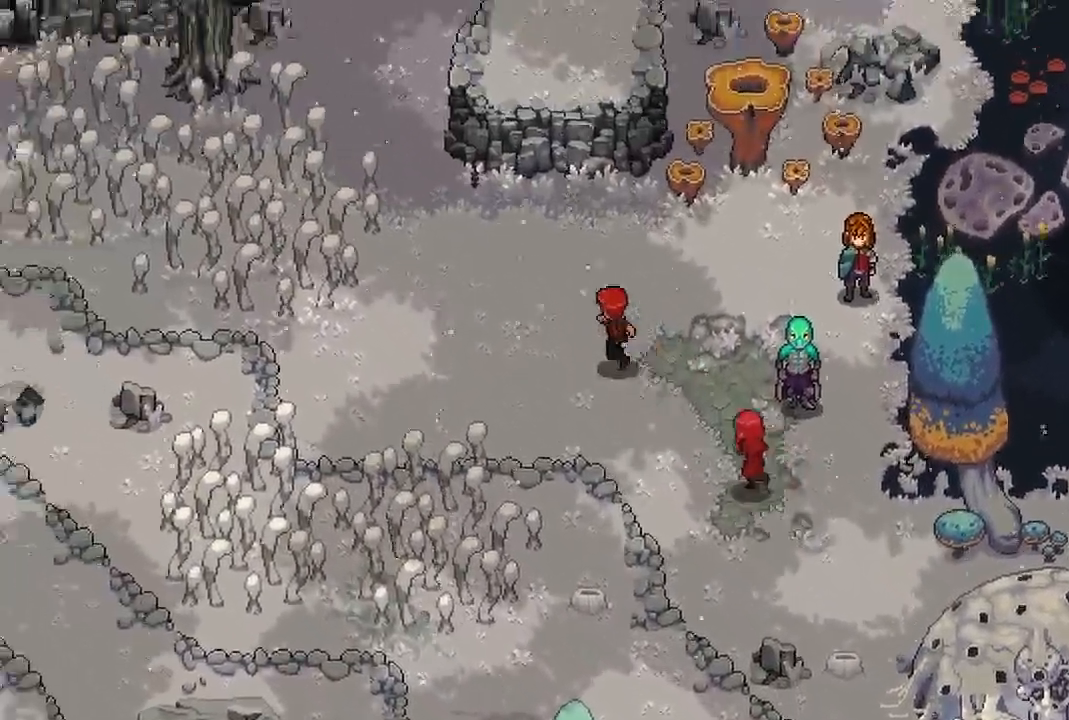
{"dt_ms": 500, "buttons": [], "left_stick": "up-left", "right_stick": "center", "events": []}
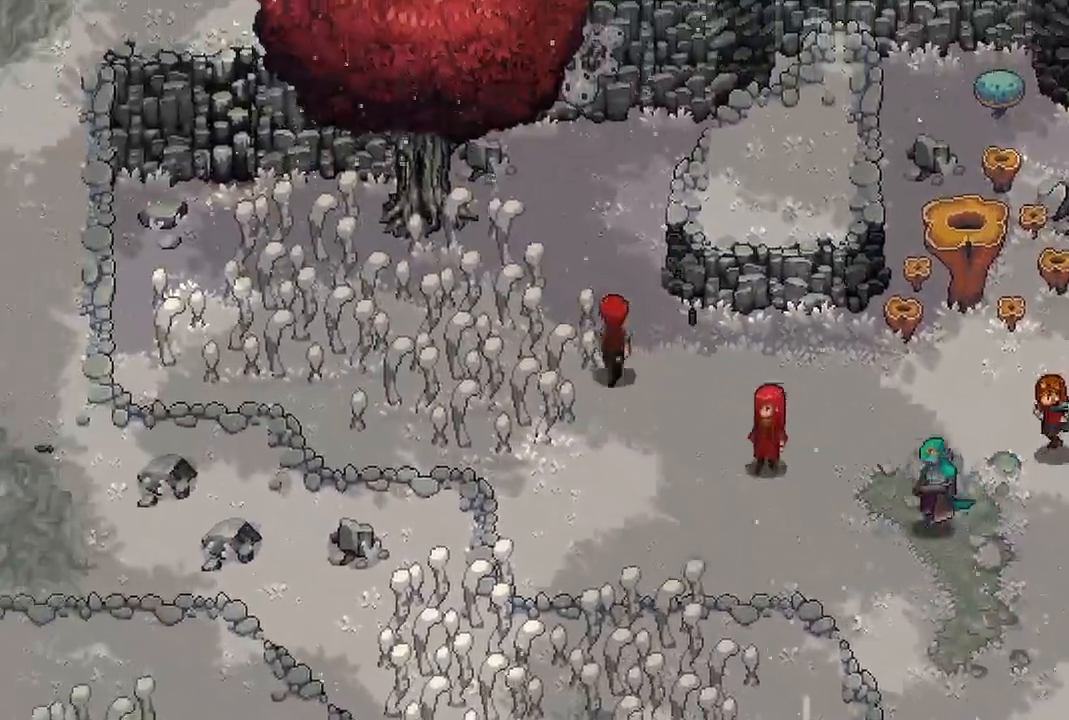
{"dt_ms": 500, "buttons": [], "left_stick": "up-left", "right_stick": "center", "events": [[33, "left_stick", "center"], [233, "left_stick", "up-left"]]}
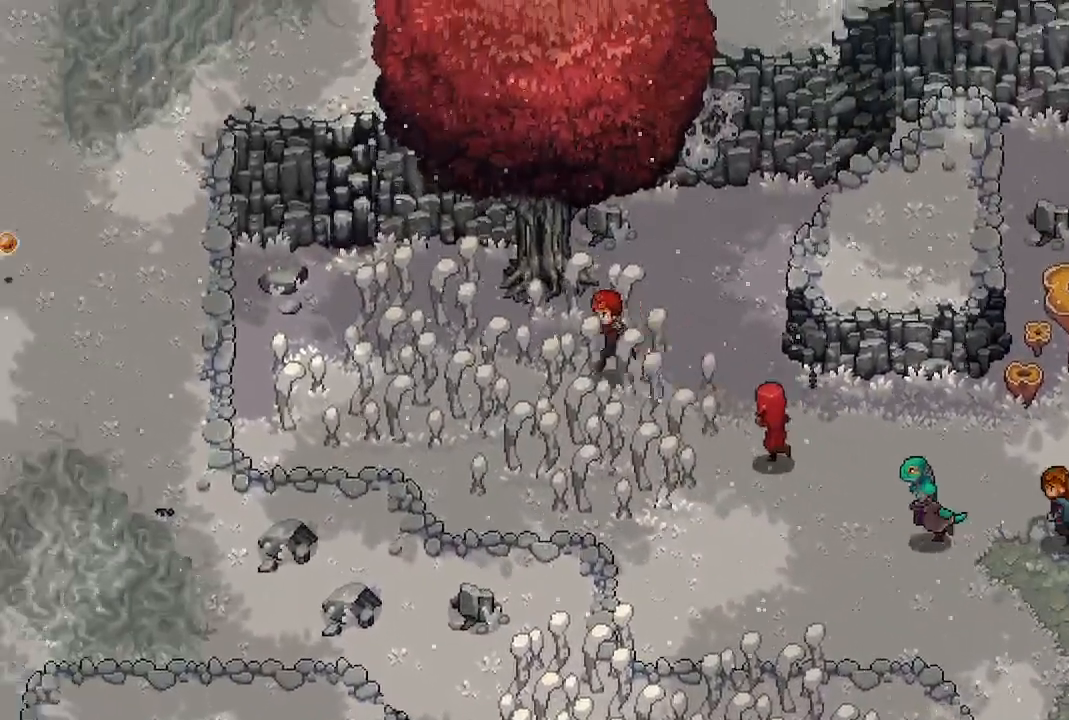
{"dt_ms": 500, "buttons": [], "left_stick": "center", "right_stick": "center", "events": [[50, "left_stick", "left"], [333, "left_stick", "center"]]}
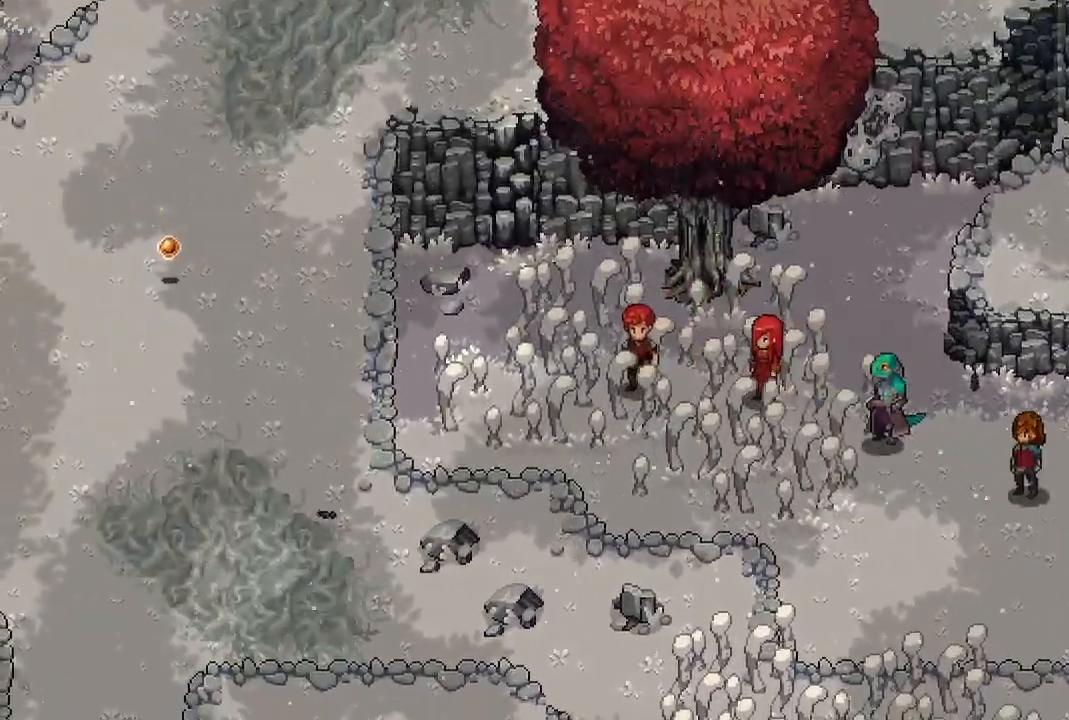
{"dt_ms": 500, "buttons": [], "left_stick": "center", "right_stick": "center", "events": []}
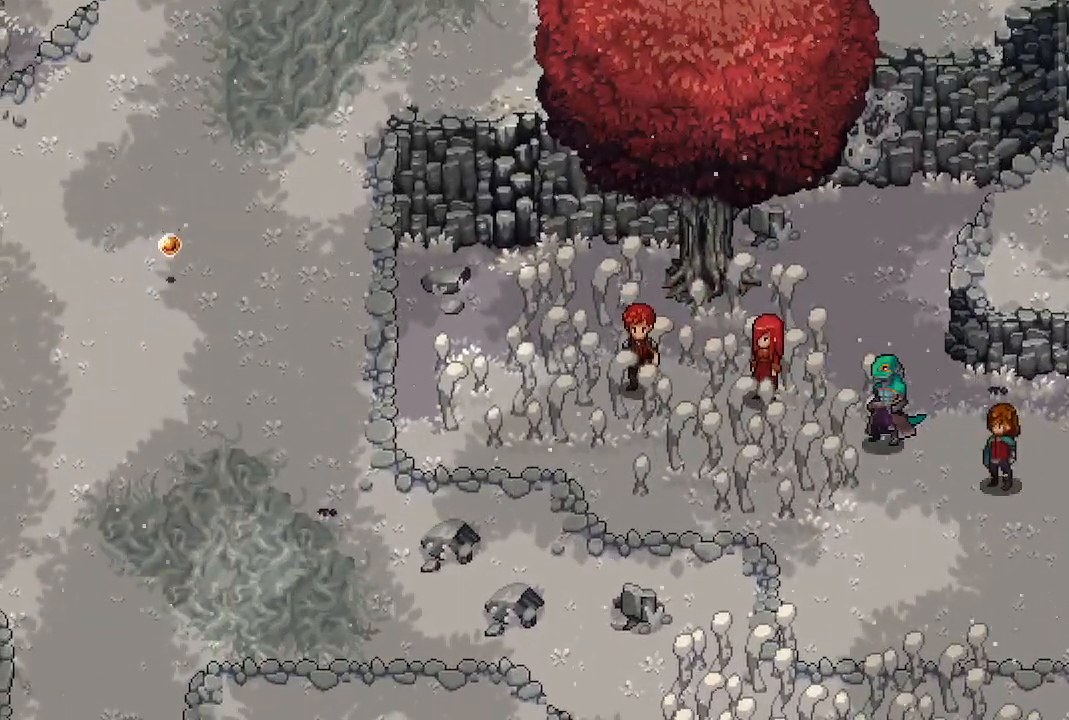
{"dt_ms": 500, "buttons": [], "left_stick": "up-right", "right_stick": "center", "events": [[117, "left_stick", "right"], [367, "left_stick", "up-right"]]}
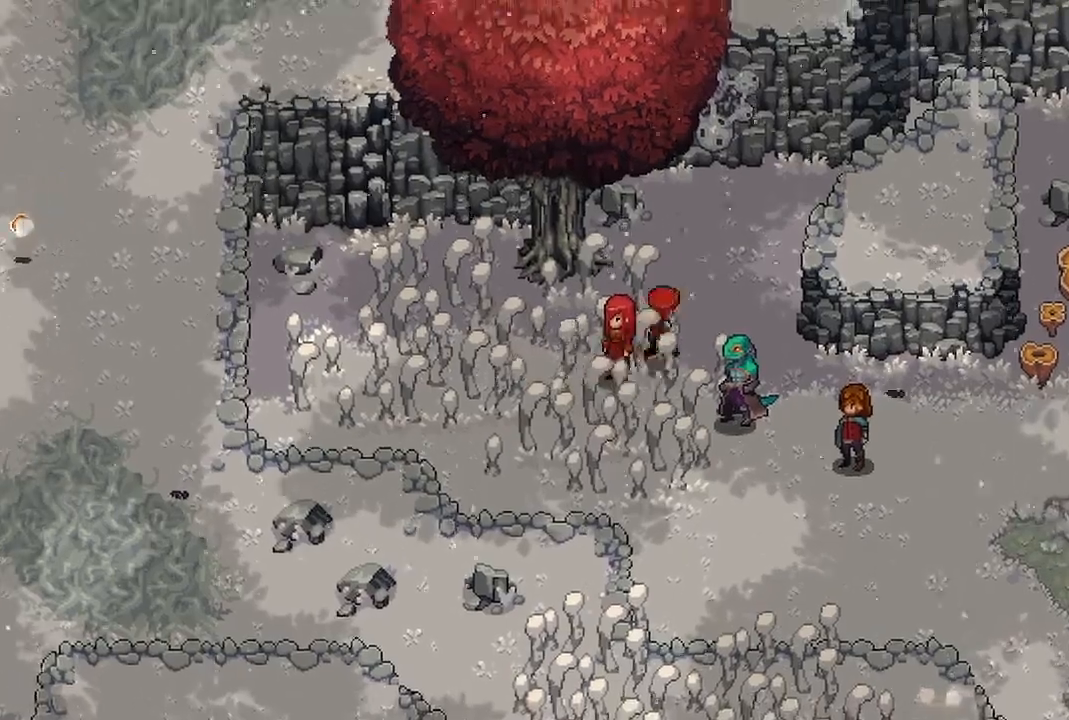
{"dt_ms": 500, "buttons": ["A"], "left_stick": "up", "right_stick": "center", "events": [[200, "left_stick", "up"], [283, "A", "down"], [383, "A", "up"], [467, "A", "down"]]}
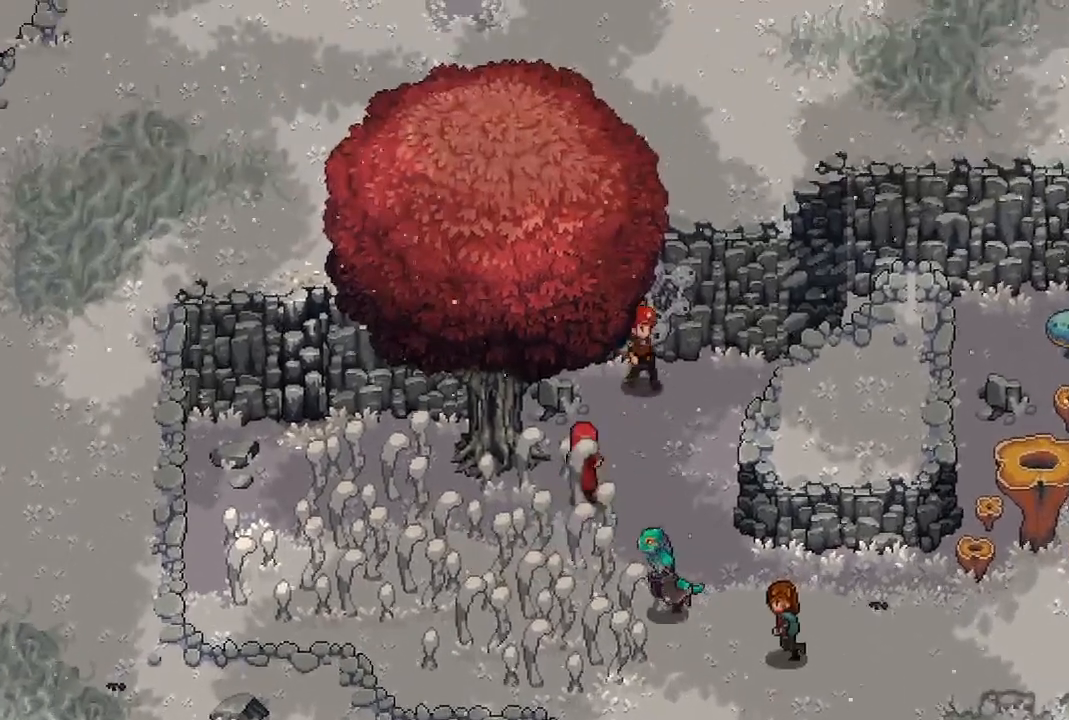
{"dt_ms": 500, "buttons": [], "left_stick": "down", "right_stick": "center", "events": [[17, "left_stick", "right"], [83, "A", "up"], [83, "left_stick", "down"]]}